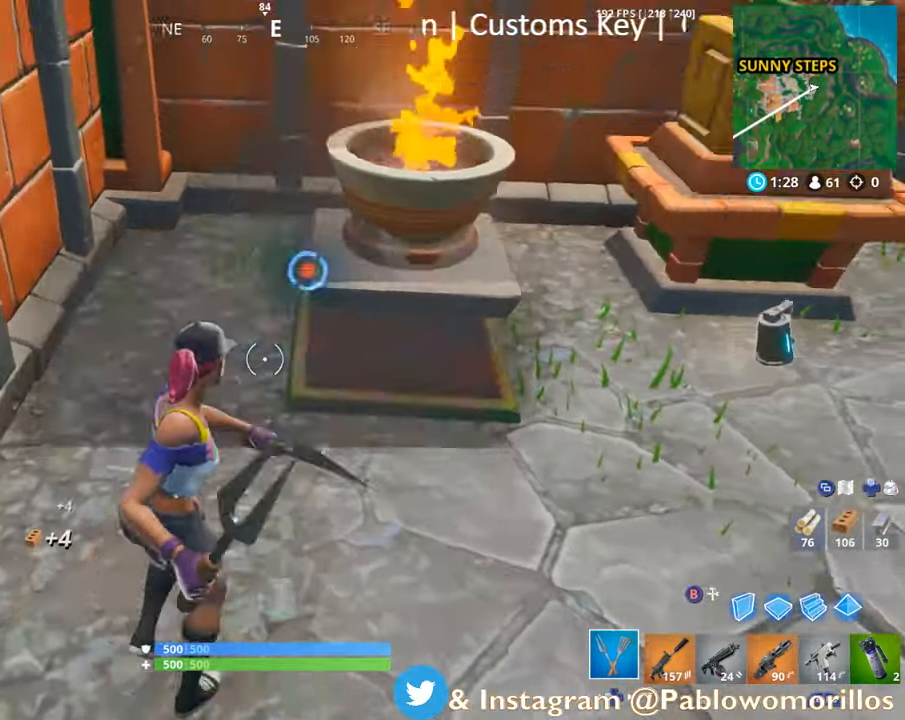
Gameplay with a controller (Xbox layout); each line is a JSON object with the inputs held at the frame after it. "events" lists button and stick changes between this image and that frame as [ms after this image, input, new state], when the widget could be followed in between.
{"buttons": ["R2"], "left_stick": "down", "right_stick": "center", "events": [[167, "right_stick", "center"], [400, "left_stick", "center"], [483, "left_stick", "down"]]}
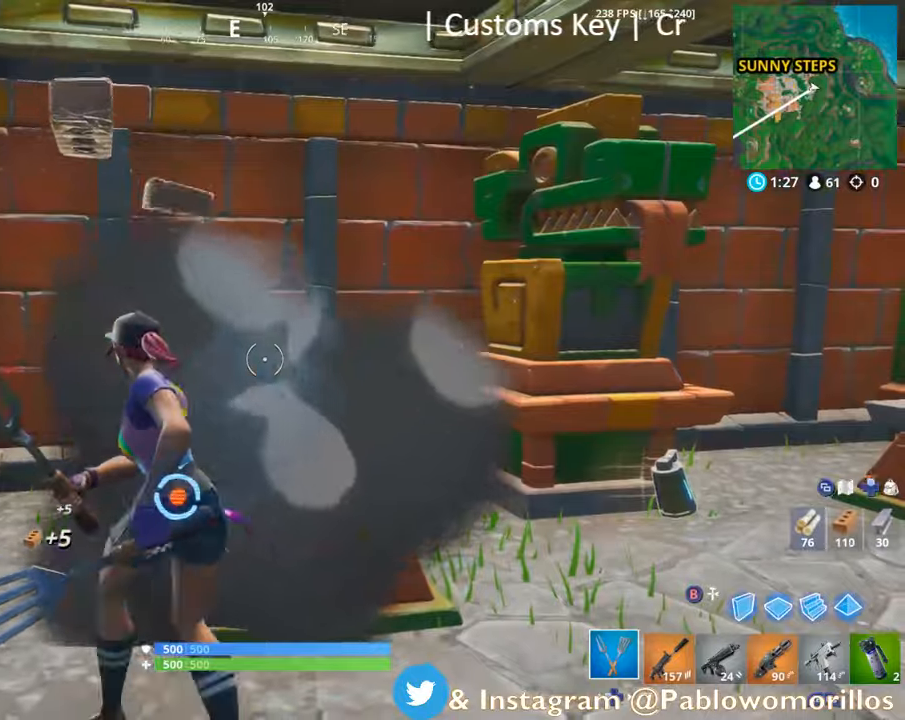
{"buttons": [], "left_stick": "up-right", "right_stick": "up-right", "events": [[66, "right_stick", "down"], [233, "left_stick", "right"], [233, "right_stick", "center"], [366, "left_stick", "up-right"], [466, "R2", "up"], [466, "right_stick", "up-right"]]}
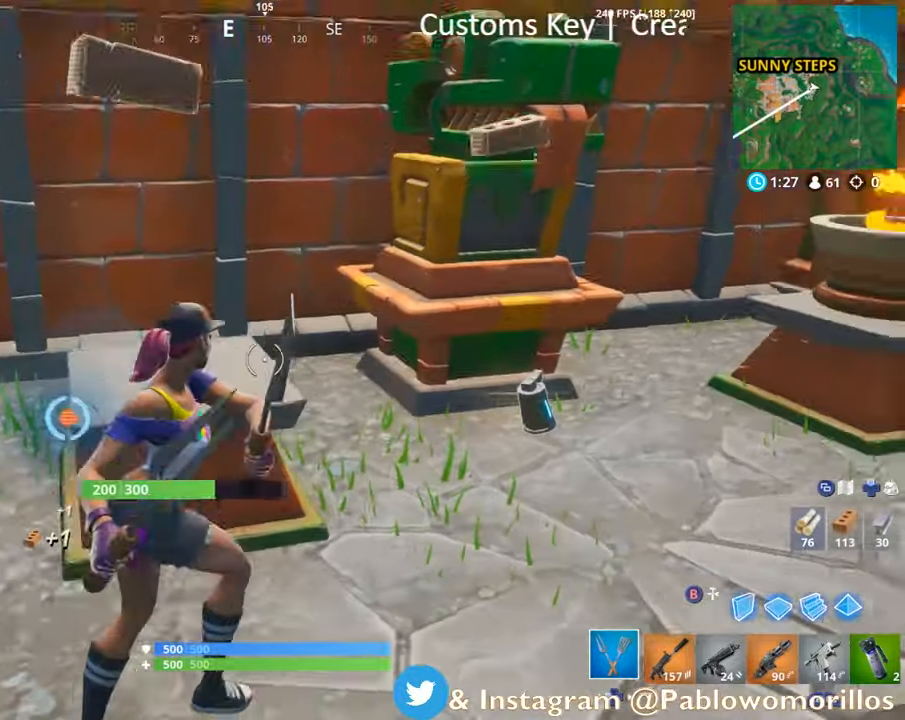
{"buttons": ["R2"], "left_stick": "up", "right_stick": "up", "events": [[116, "right_stick", "center"], [300, "right_stick", "up"], [416, "left_stick", "up"], [433, "R2", "down"]]}
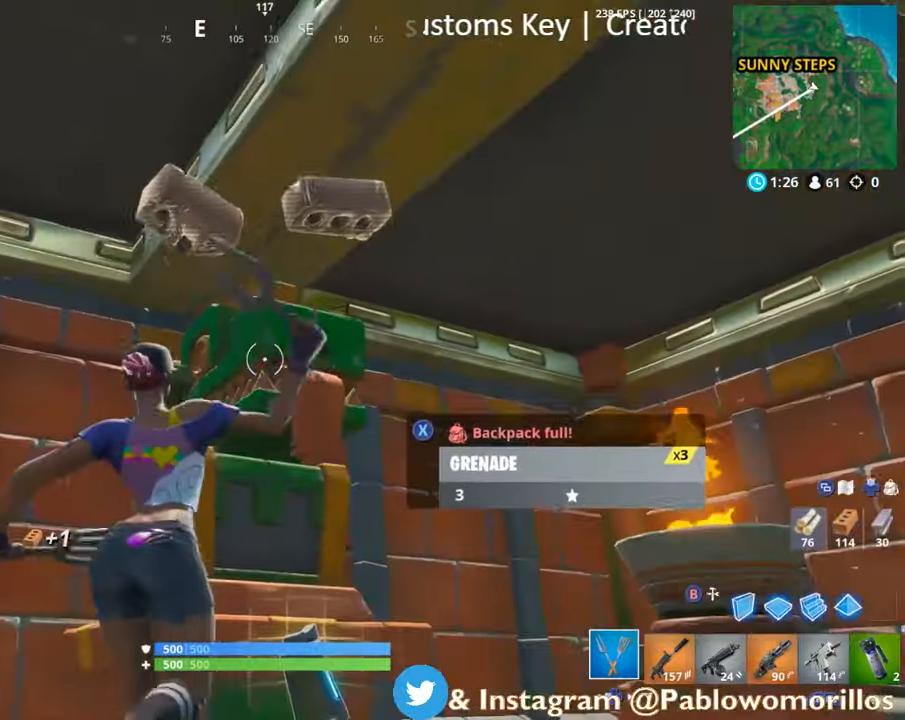
{"buttons": ["R2"], "left_stick": "center", "right_stick": "left", "events": [[16, "right_stick", "center"], [266, "left_stick", "center"], [433, "right_stick", "left"]]}
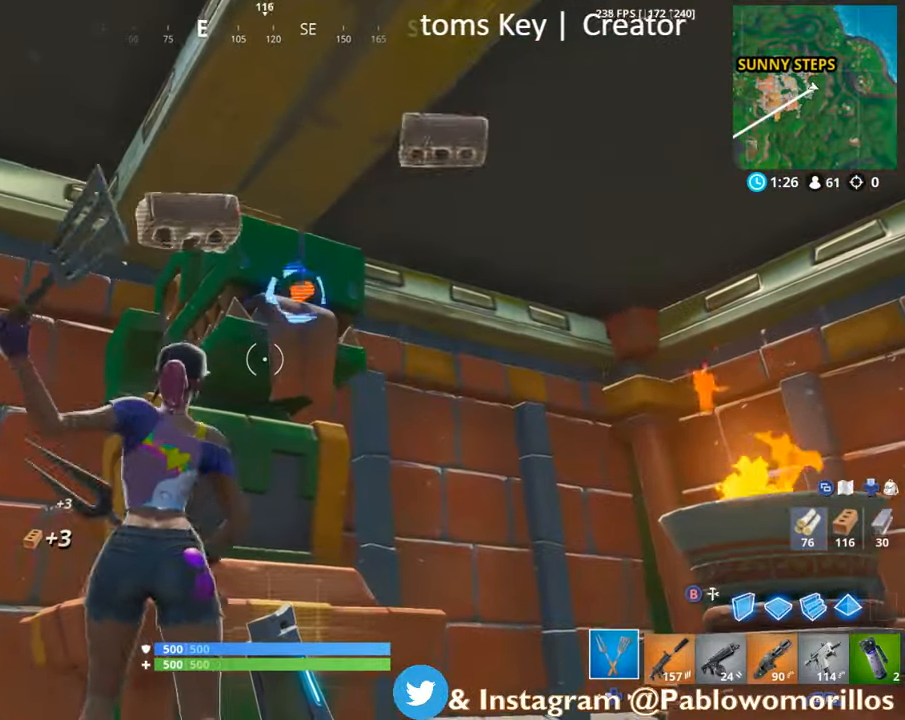
{"buttons": ["R2"], "left_stick": "up", "right_stick": "up", "events": [[16, "left_stick", "up"], [33, "right_stick", "up-right"], [100, "right_stick", "center"], [233, "left_stick", "center"], [400, "right_stick", "up"], [433, "left_stick", "up"]]}
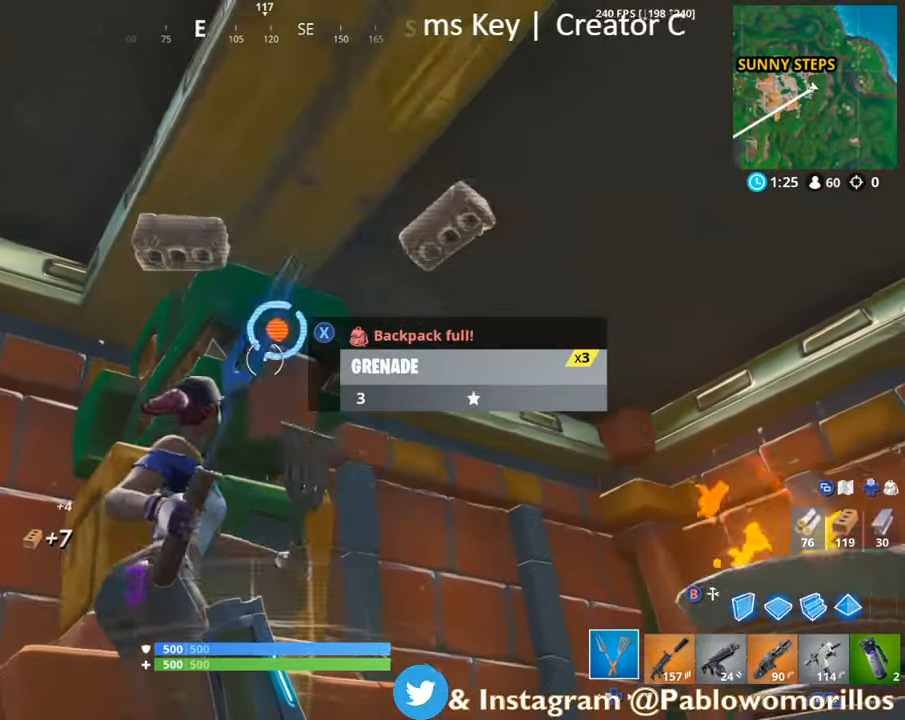
{"buttons": ["R2"], "left_stick": "center", "right_stick": "center", "events": [[33, "right_stick", "center"], [100, "left_stick", "center"], [233, "right_stick", "up"], [383, "right_stick", "center"]]}
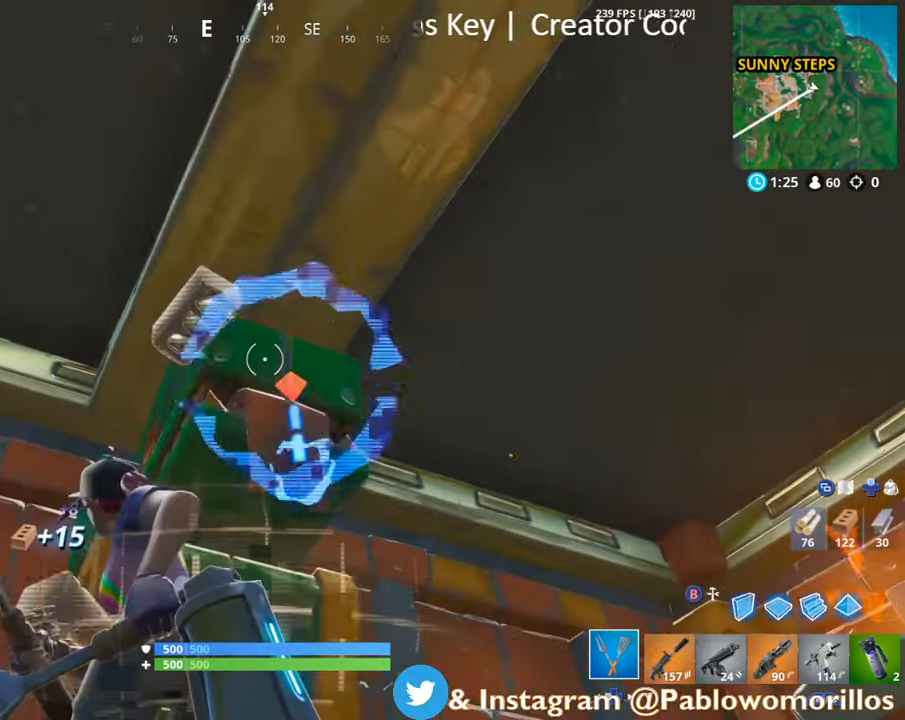
{"buttons": ["R2"], "left_stick": "down", "right_stick": "center", "events": [[100, "right_stick", "down"], [150, "left_stick", "down"], [283, "right_stick", "center"], [383, "left_stick", "center"], [500, "left_stick", "down"]]}
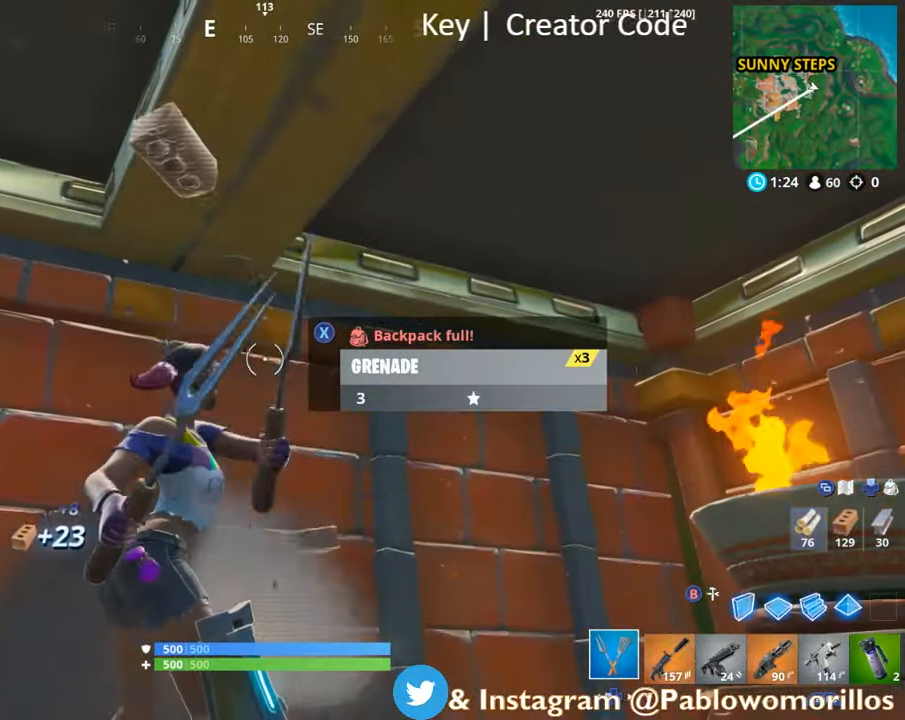
{"buttons": ["R1"], "left_stick": "up-right", "right_stick": "right", "events": [[183, "left_stick", "right"], [183, "right_stick", "down"], [316, "R2", "up"], [316, "right_stick", "down-right"], [383, "R1", "down"], [416, "left_stick", "up-right"], [416, "right_stick", "right"]]}
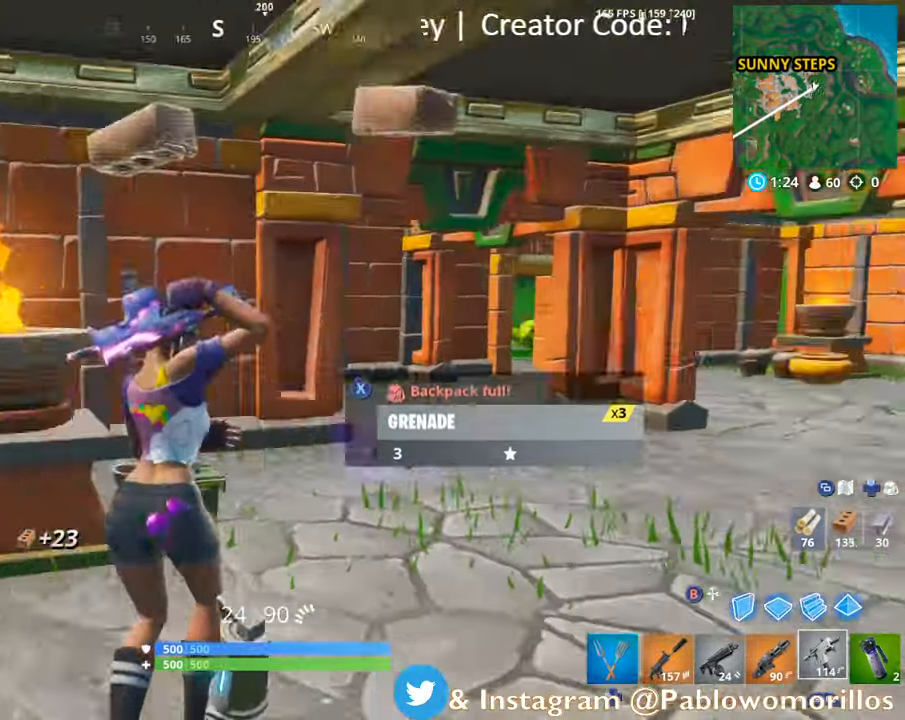
{"buttons": [], "left_stick": "up-right", "right_stick": "center", "events": [[50, "R1", "up"], [116, "right_stick", "center"], [316, "right_stick", "right"], [483, "right_stick", "center"]]}
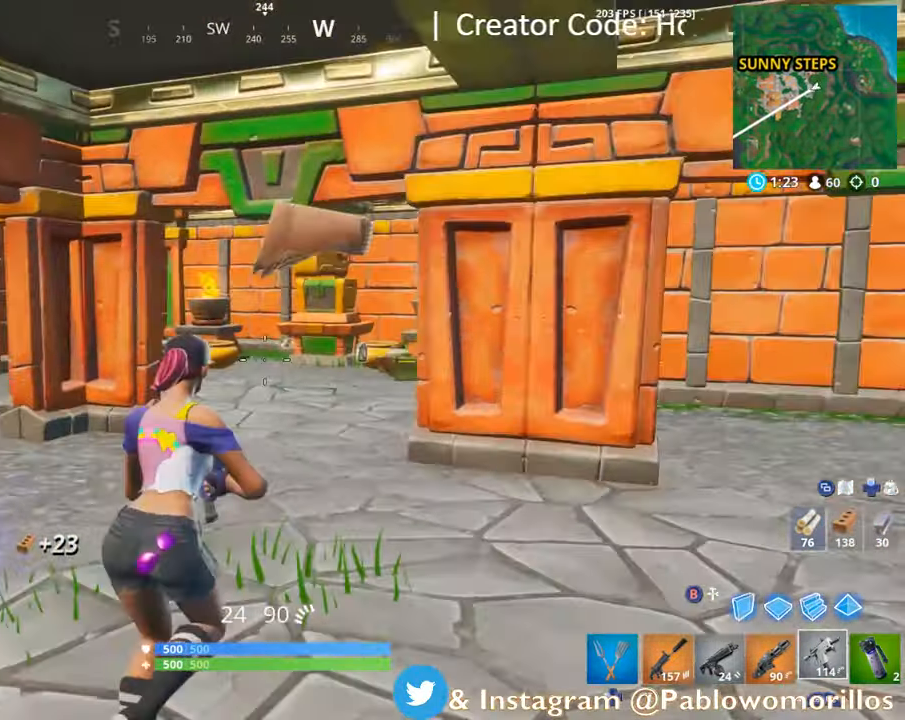
{"buttons": [], "left_stick": "up-left", "right_stick": "center", "events": [[166, "right_stick", "right"], [383, "right_stick", "center"], [433, "left_stick", "up-left"]]}
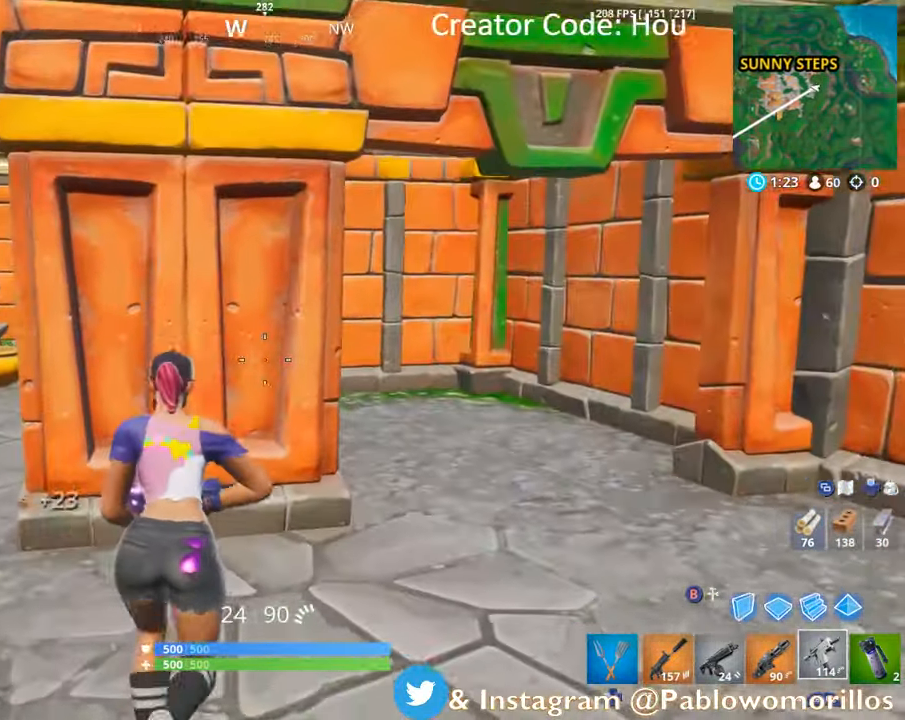
{"buttons": ["DPAD_LEFT"], "left_stick": "up-left", "right_stick": "center", "events": [[66, "right_stick", "down-left"], [166, "right_stick", "center"], [433, "DPAD_LEFT", "down"]]}
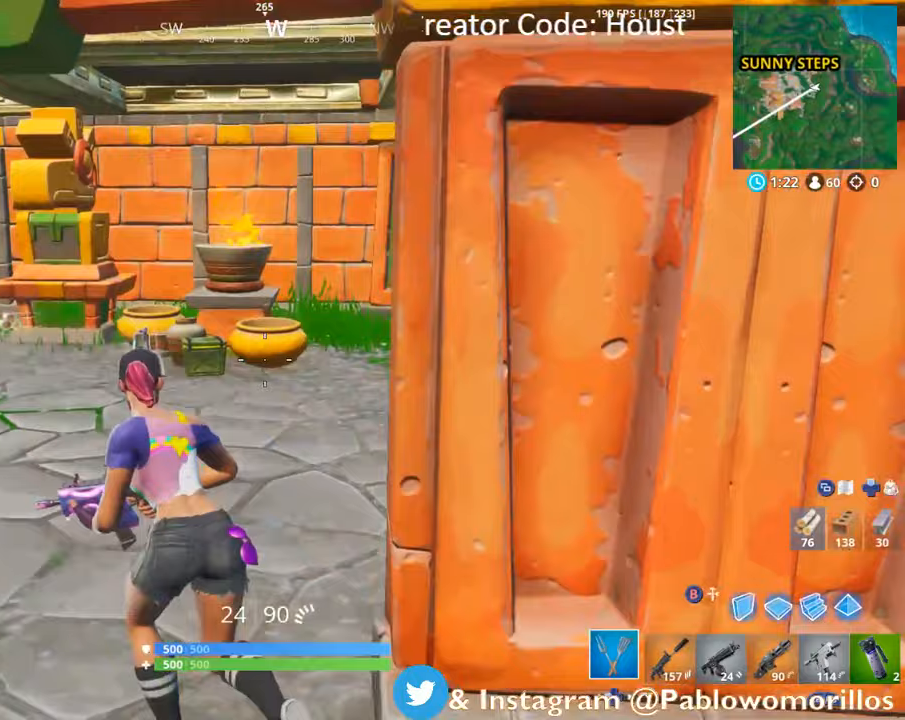
{"buttons": [], "left_stick": "up", "right_stick": "down", "events": [[67, "DPAD_LEFT", "up"], [167, "left_stick", "up"], [367, "right_stick", "down"]]}
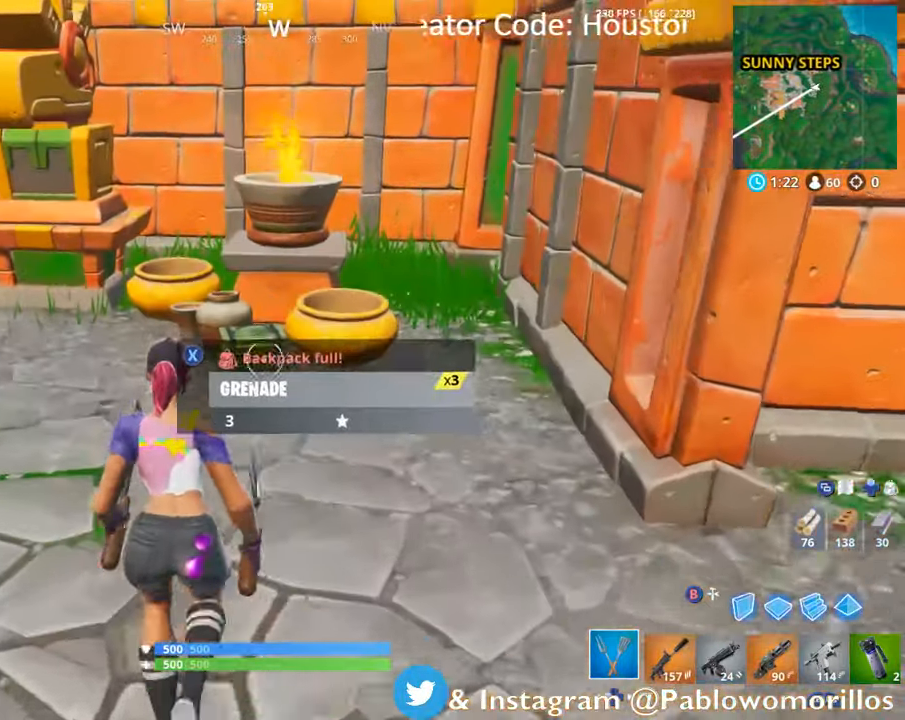
{"buttons": ["X"], "left_stick": "center", "right_stick": "center", "events": [[33, "right_stick", "center"], [133, "X", "down"], [333, "left_stick", "center"]]}
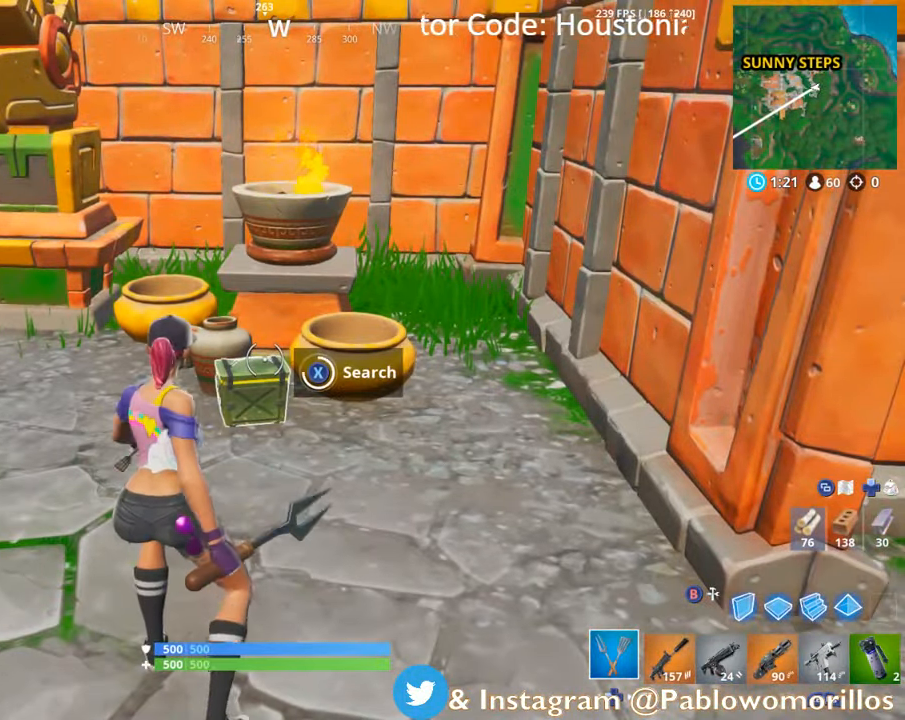
{"buttons": [], "left_stick": "up-left", "right_stick": "center", "events": [[133, "X", "up"], [217, "X", "down"], [267, "left_stick", "up-left"], [300, "X", "up"], [367, "X", "down"], [483, "X", "up"]]}
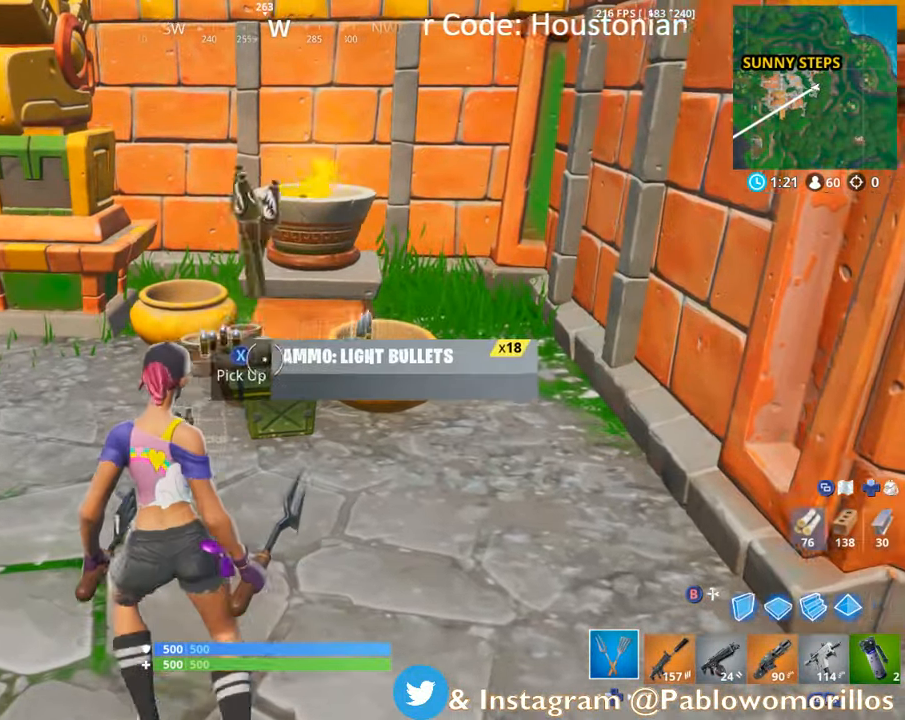
{"buttons": [], "left_stick": "right", "right_stick": "down-right", "events": [[50, "X", "down"], [133, "X", "up"], [200, "X", "down"], [333, "X", "up"], [333, "left_stick", "up-right"], [467, "right_stick", "down-right"], [500, "left_stick", "right"]]}
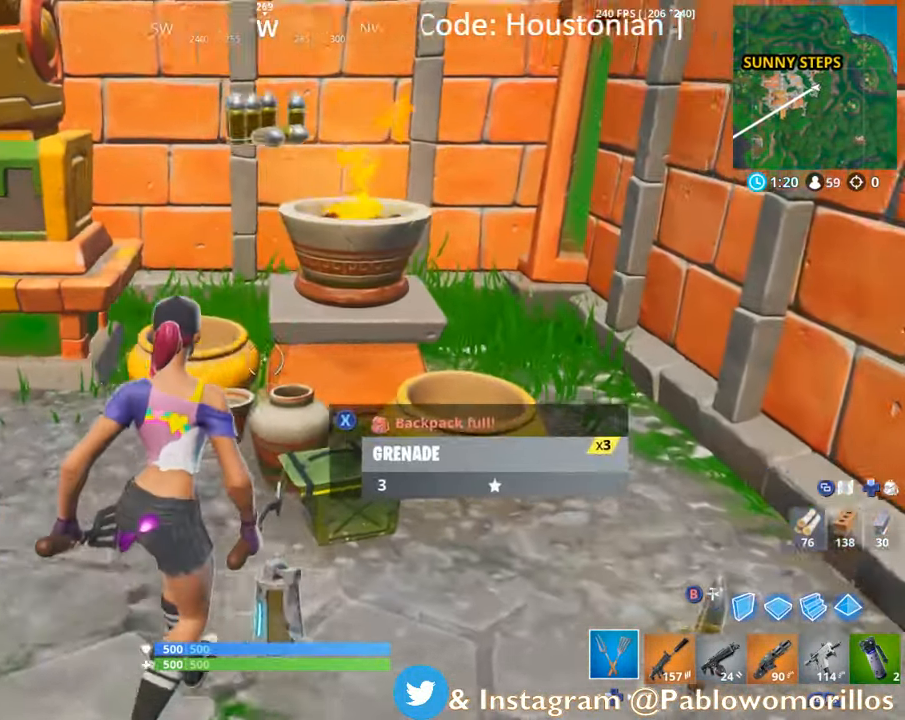
{"buttons": [], "left_stick": "up-left", "right_stick": "left", "events": [[150, "right_stick", "center"], [350, "right_stick", "left"], [367, "left_stick", "up-left"]]}
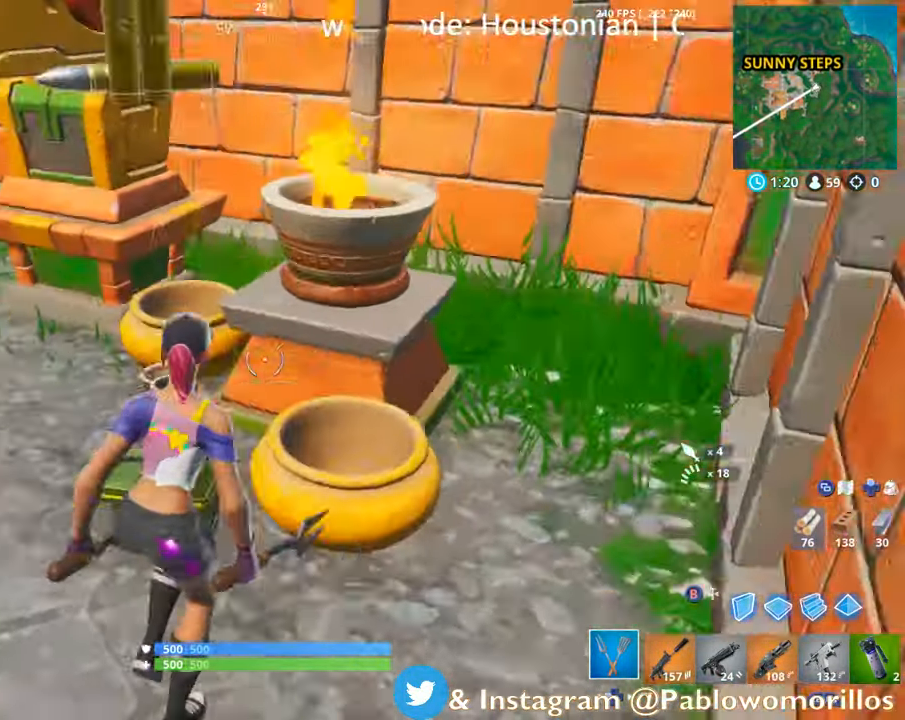
{"buttons": [], "left_stick": "up-left", "right_stick": "center", "events": [[100, "right_stick", "center"], [200, "R2", "down"], [383, "R2", "up"]]}
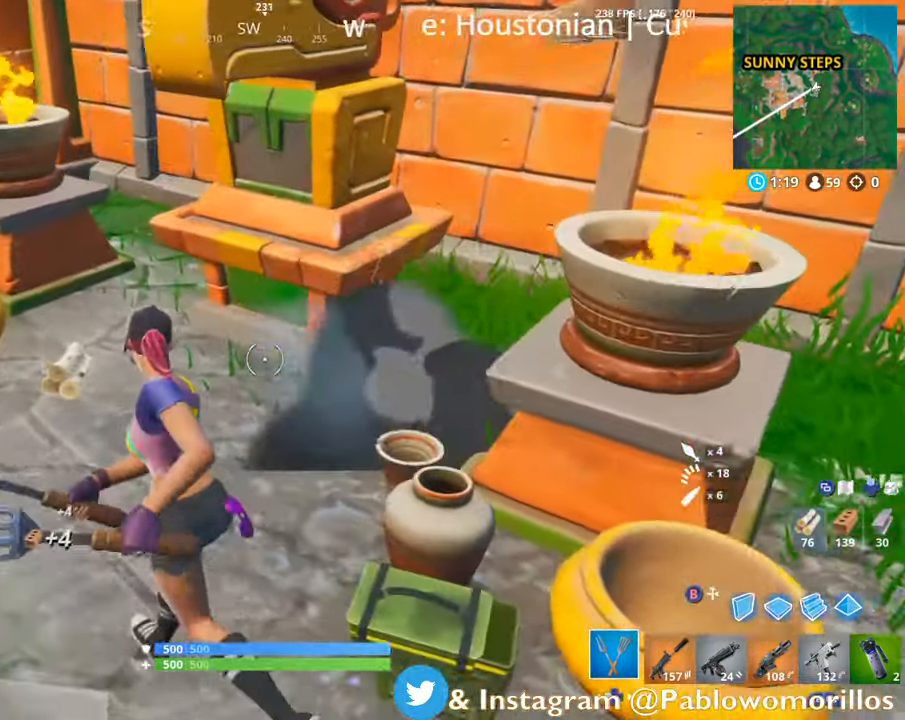
{"buttons": ["R2"], "left_stick": "up", "right_stick": "center", "events": [[33, "R2", "down"], [183, "right_stick", "left"], [317, "left_stick", "up"], [317, "right_stick", "center"]]}
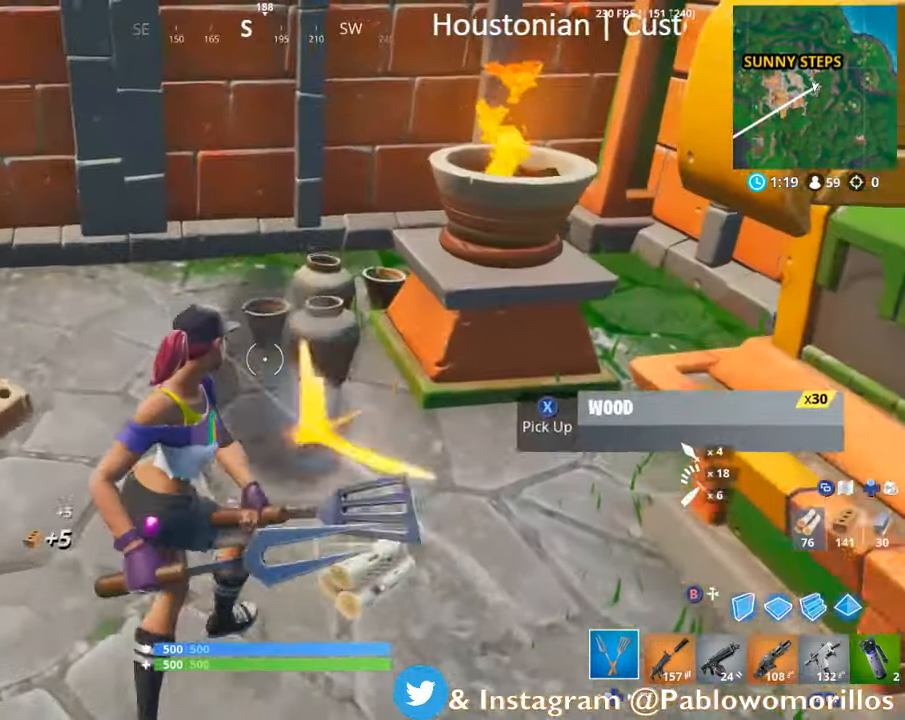
{"buttons": ["R2"], "left_stick": "up-left", "right_stick": "center", "events": [[250, "left_stick", "up-left"], [250, "right_stick", "down-right"], [417, "right_stick", "center"]]}
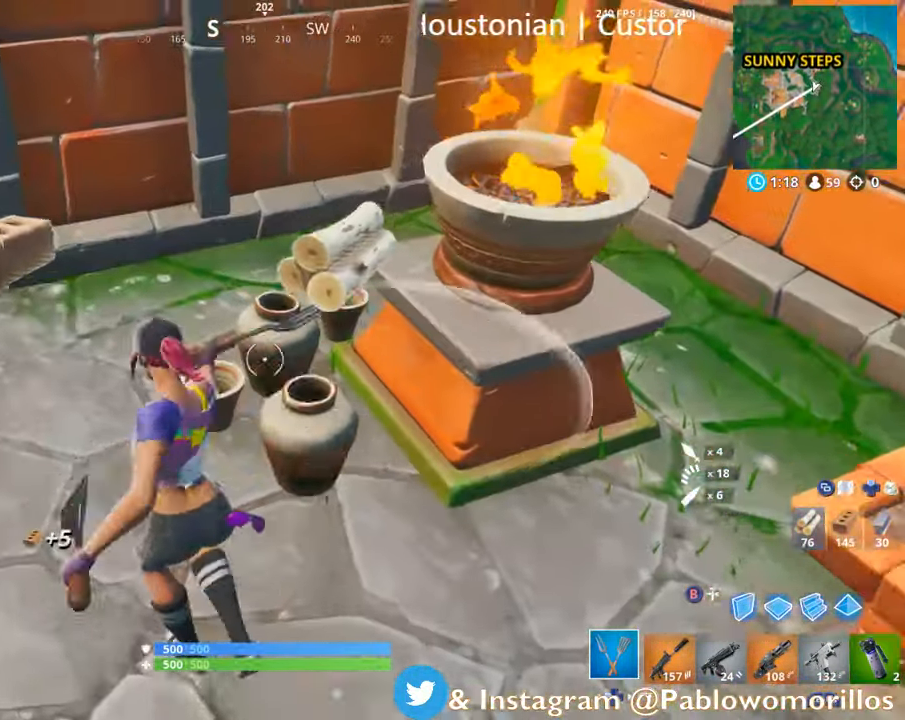
{"buttons": ["R2"], "left_stick": "up-right", "right_stick": "center", "events": [[250, "right_stick", "right"], [450, "left_stick", "up-right"], [467, "right_stick", "center"]]}
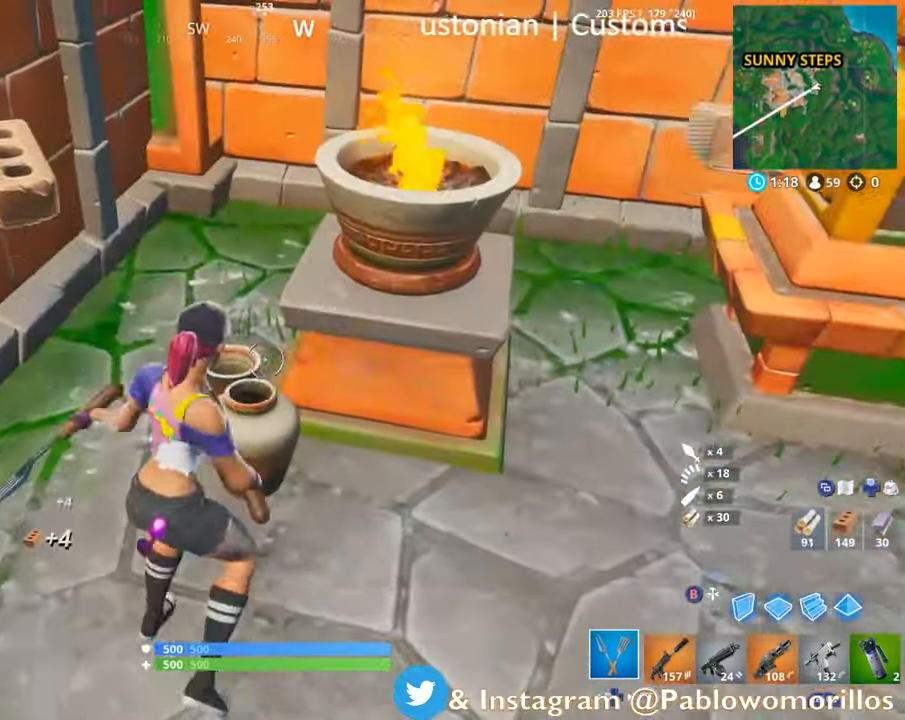
{"buttons": ["R2"], "left_stick": "up", "right_stick": "up-right", "events": [[67, "left_stick", "down"], [117, "left_stick", "down-left"], [417, "right_stick", "up-right"], [450, "left_stick", "up-right"], [500, "left_stick", "up"]]}
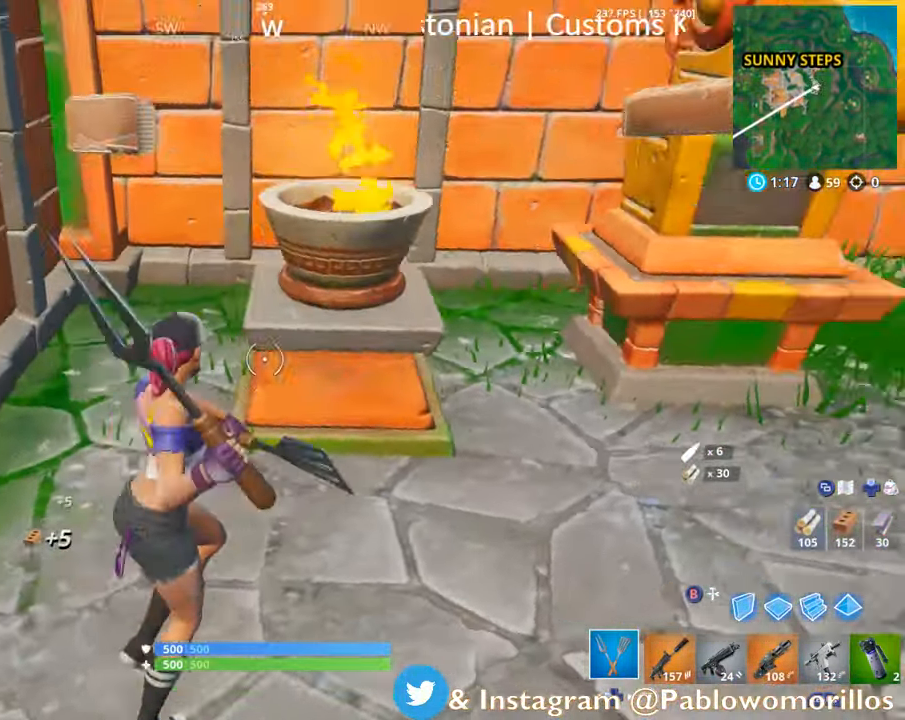
{"buttons": ["R2"], "left_stick": "up-right", "right_stick": "right", "events": [[150, "right_stick", "center"], [217, "left_stick", "up-right"], [467, "right_stick", "right"]]}
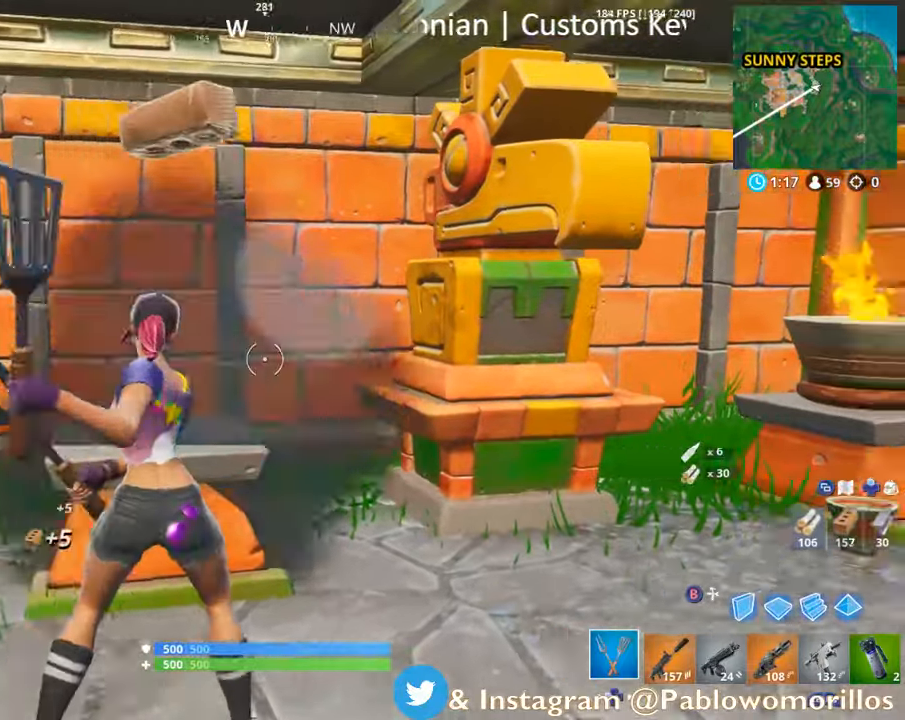
{"buttons": ["R2"], "left_stick": "up-right", "right_stick": "up", "events": [[50, "right_stick", "up-right"], [100, "left_stick", "up"], [200, "right_stick", "center"], [417, "right_stick", "up"], [450, "left_stick", "up-right"]]}
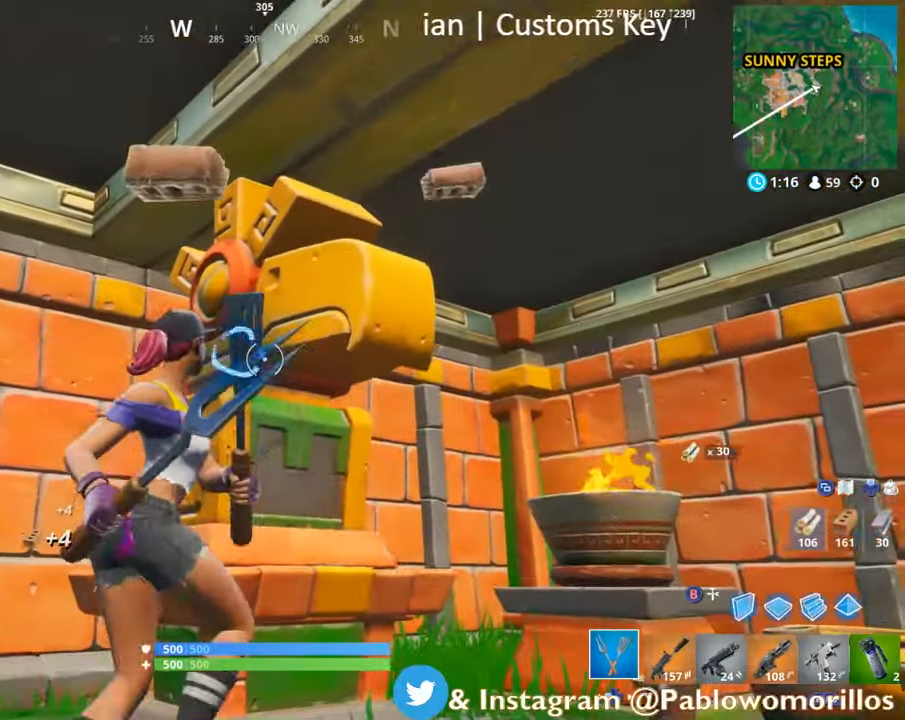
{"buttons": ["R2"], "left_stick": "center", "right_stick": "center", "events": [[34, "right_stick", "center"], [100, "left_stick", "left"], [167, "right_stick", "up"], [234, "left_stick", "up"], [267, "right_stick", "center"], [367, "left_stick", "right"], [434, "left_stick", "center"]]}
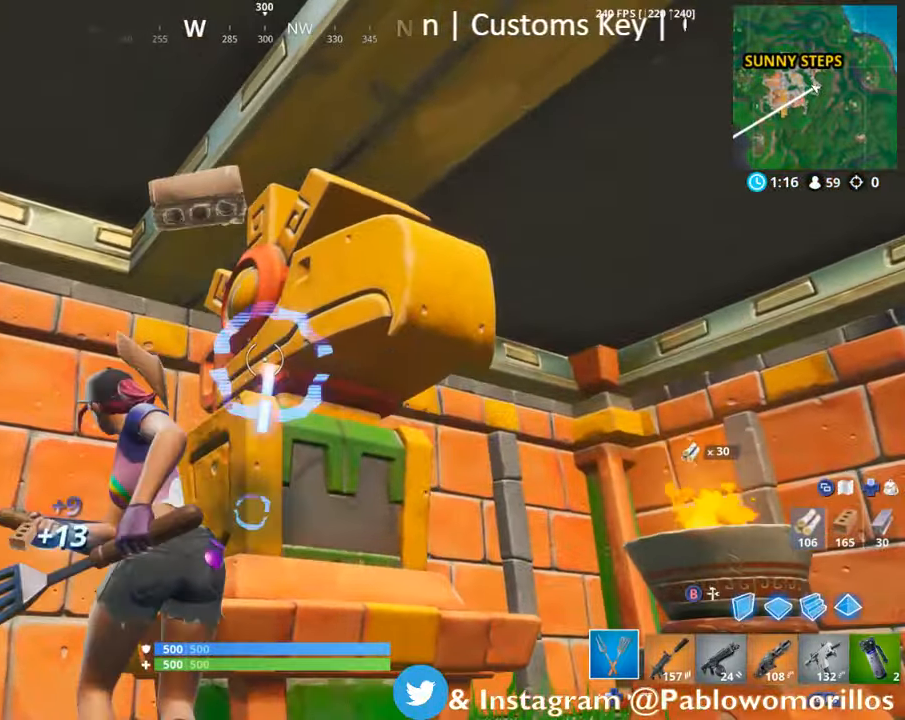
{"buttons": ["R2"], "left_stick": "up-left", "right_stick": "center", "events": [[150, "left_stick", "up-right"], [234, "right_stick", "down-left"], [300, "left_stick", "down-right"], [384, "right_stick", "center"], [434, "left_stick", "down-left"], [500, "left_stick", "up-left"]]}
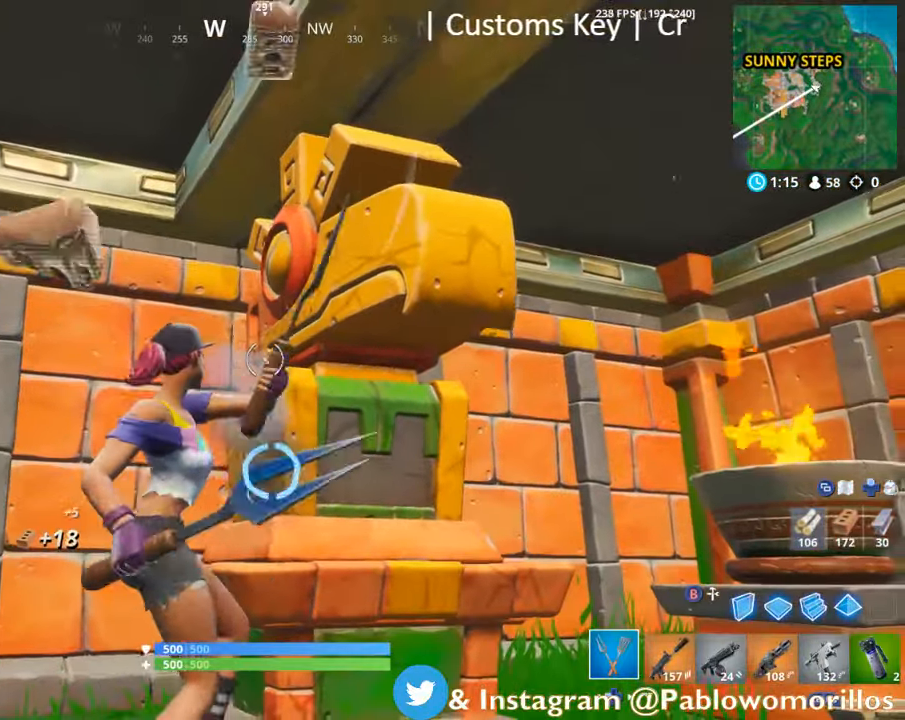
{"buttons": ["R2"], "left_stick": "down-left", "right_stick": "center", "events": [[34, "left_stick", "up"], [167, "right_stick", "down"], [250, "left_stick", "right"], [334, "right_stick", "center"], [450, "left_stick", "down-left"]]}
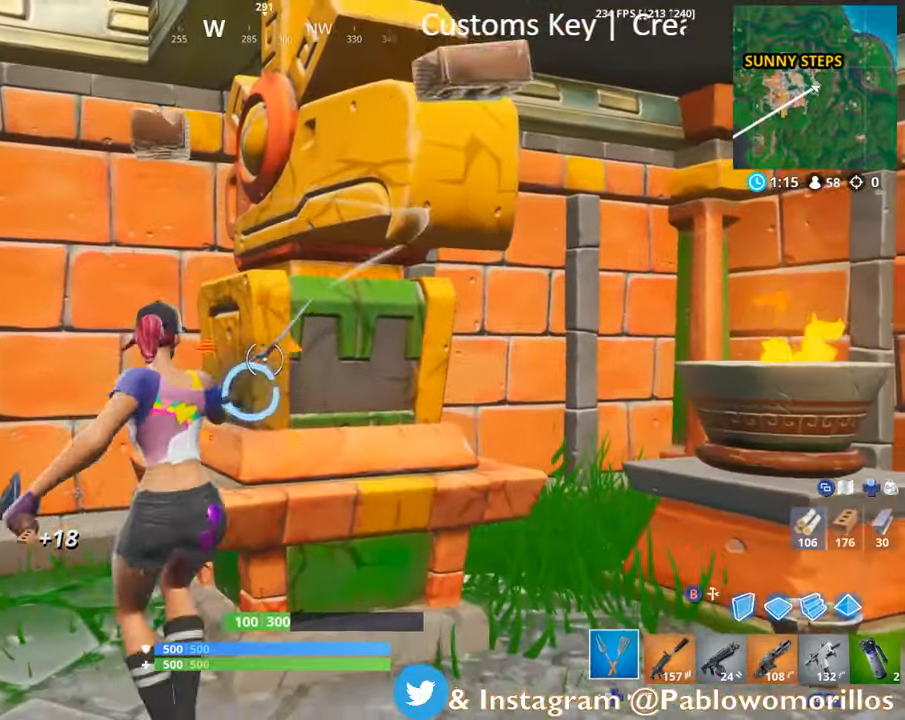
{"buttons": [], "left_stick": "down-left", "right_stick": "down-left", "events": [[150, "left_stick", "right"], [234, "left_stick", "down-right"], [334, "left_stick", "down"], [417, "right_stick", "down-left"], [467, "R2", "up"], [467, "left_stick", "down-left"]]}
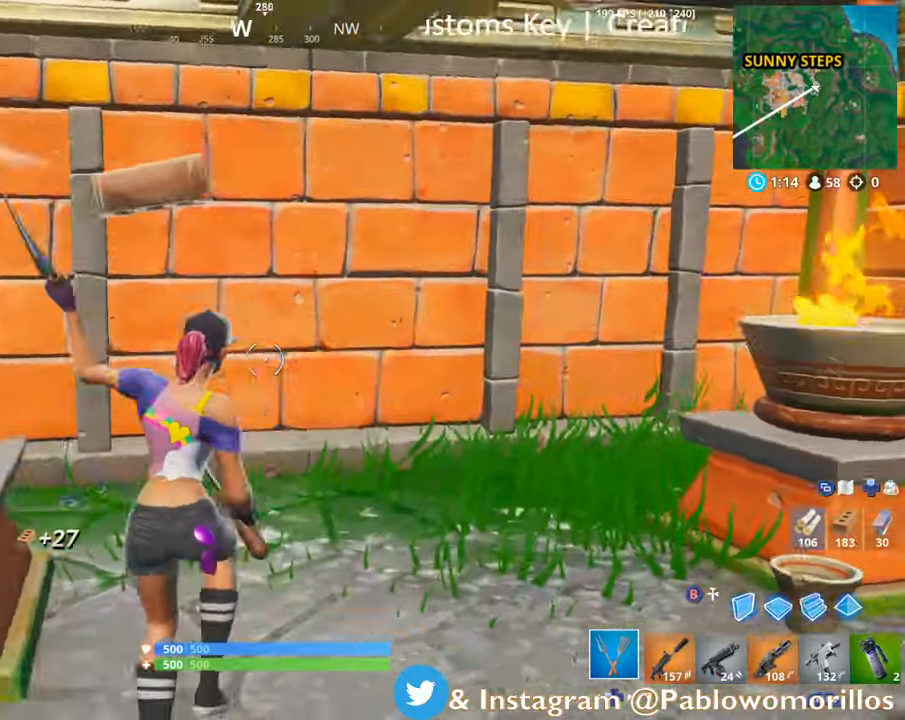
{"buttons": [], "left_stick": "up-left", "right_stick": "center", "events": [[34, "R1", "down"], [67, "left_stick", "left"], [67, "right_stick", "left"], [234, "R1", "up"], [417, "left_stick", "up-left"], [467, "right_stick", "center"]]}
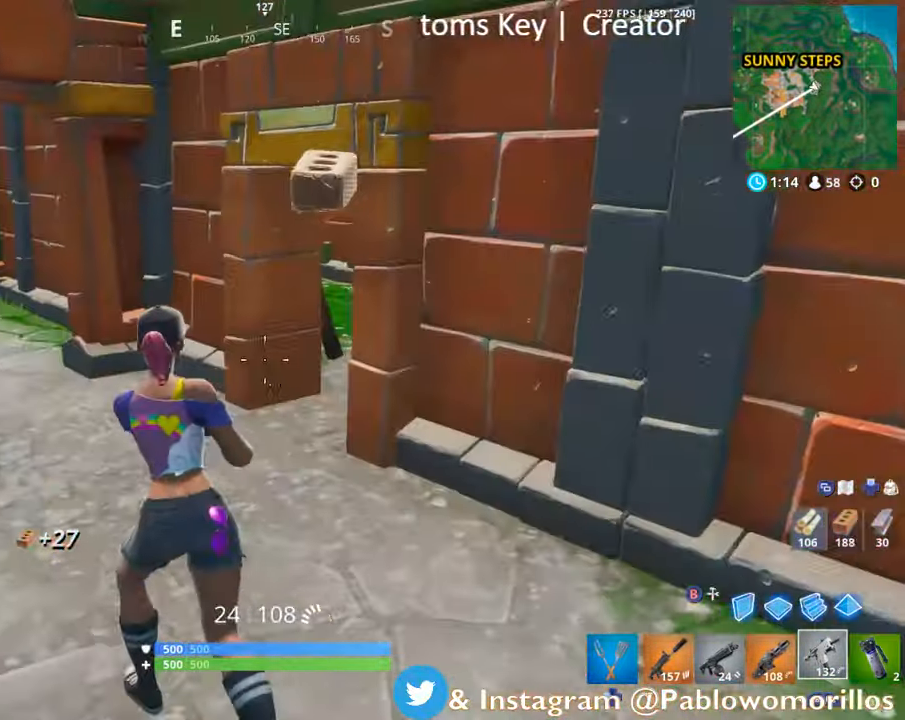
{"buttons": [], "left_stick": "up", "right_stick": "center", "events": [[150, "left_stick", "up"], [284, "right_stick", "right"], [434, "right_stick", "center"]]}
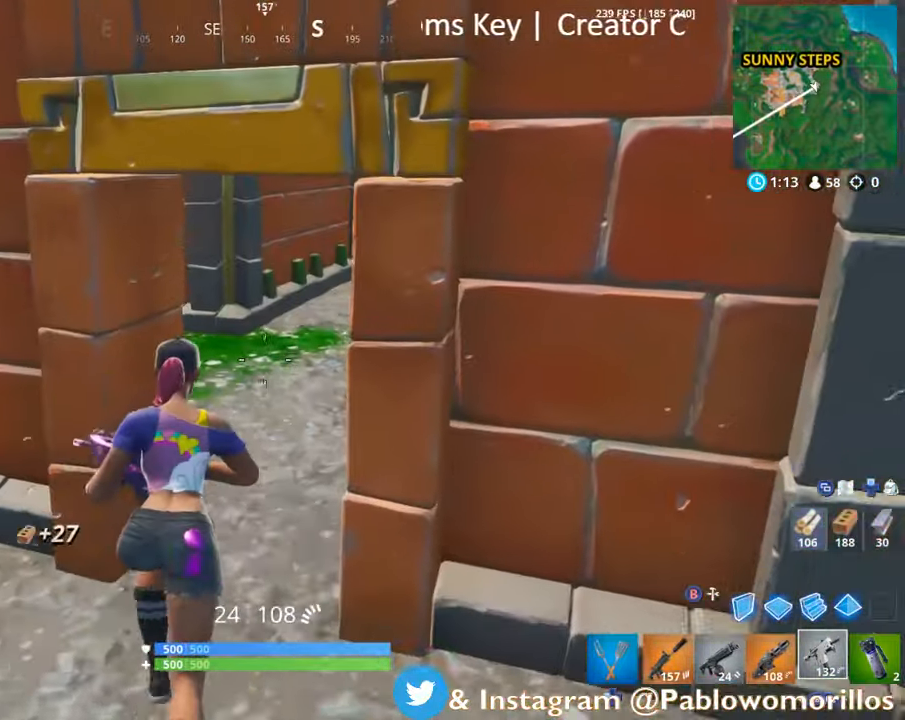
{"buttons": [], "left_stick": "up-right", "right_stick": "left", "events": [[84, "right_stick", "left"], [150, "left_stick", "up-right"], [250, "right_stick", "center"], [367, "right_stick", "left"]]}